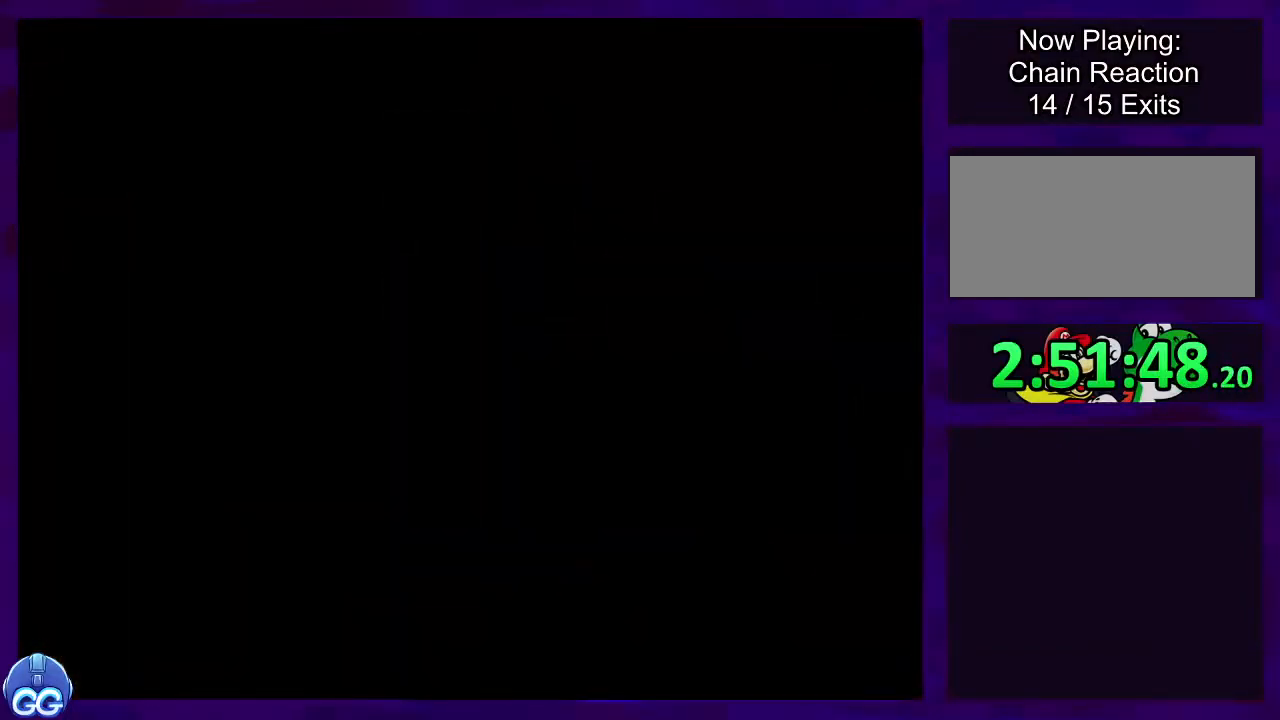
Gameplay with a controller (Nintendo layout); each line is a JSON object with the inputs held at the frame after it. "events" lists button and stick changes between this image and that frame as [ms after this image, input, new state], when the widget could be followed in between. Not read: L3 R3.
{"buttons": ["X", "DPAD_RIGHT"], "events": []}
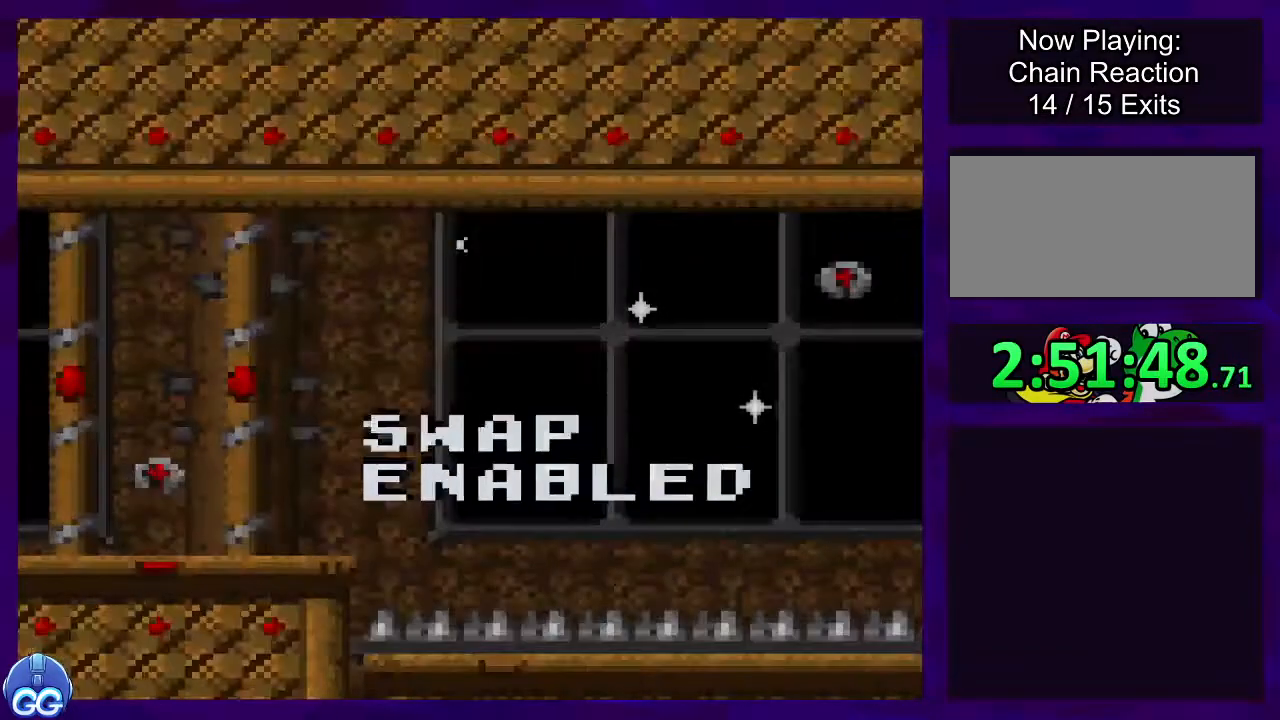
{"buttons": ["X", "DPAD_RIGHT"], "events": []}
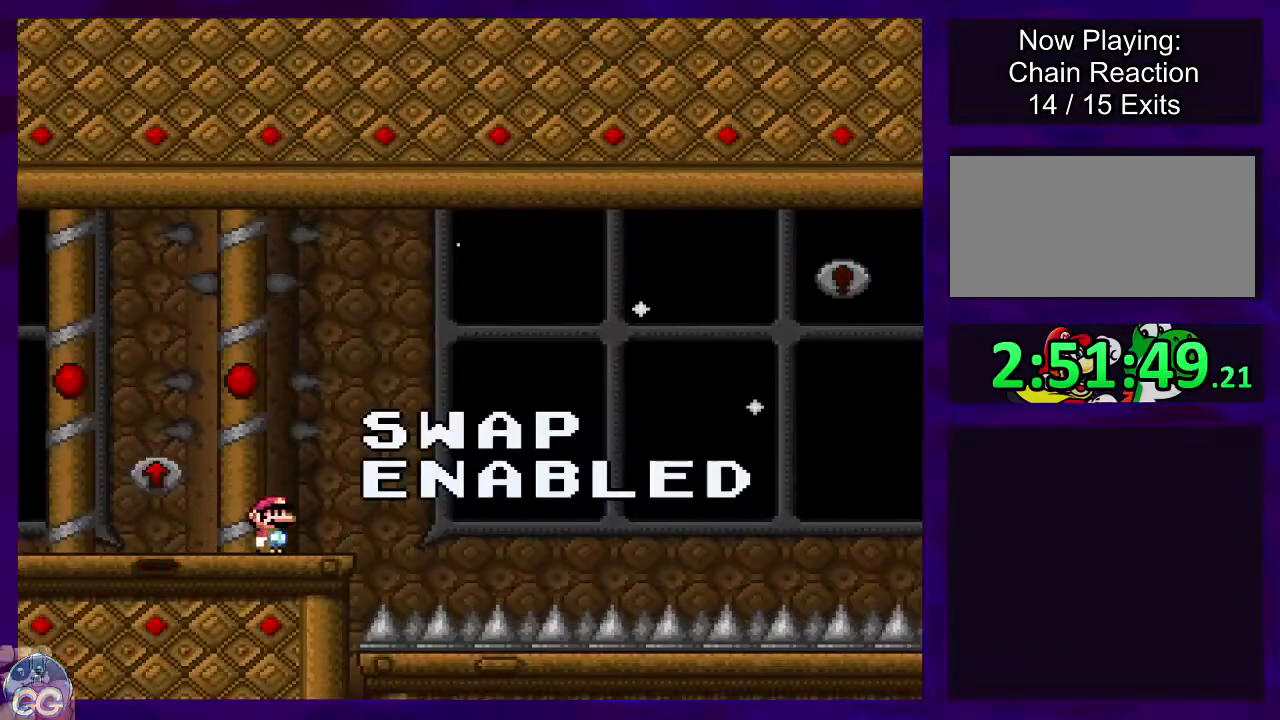
{"buttons": ["X", "DPAD_RIGHT"], "events": []}
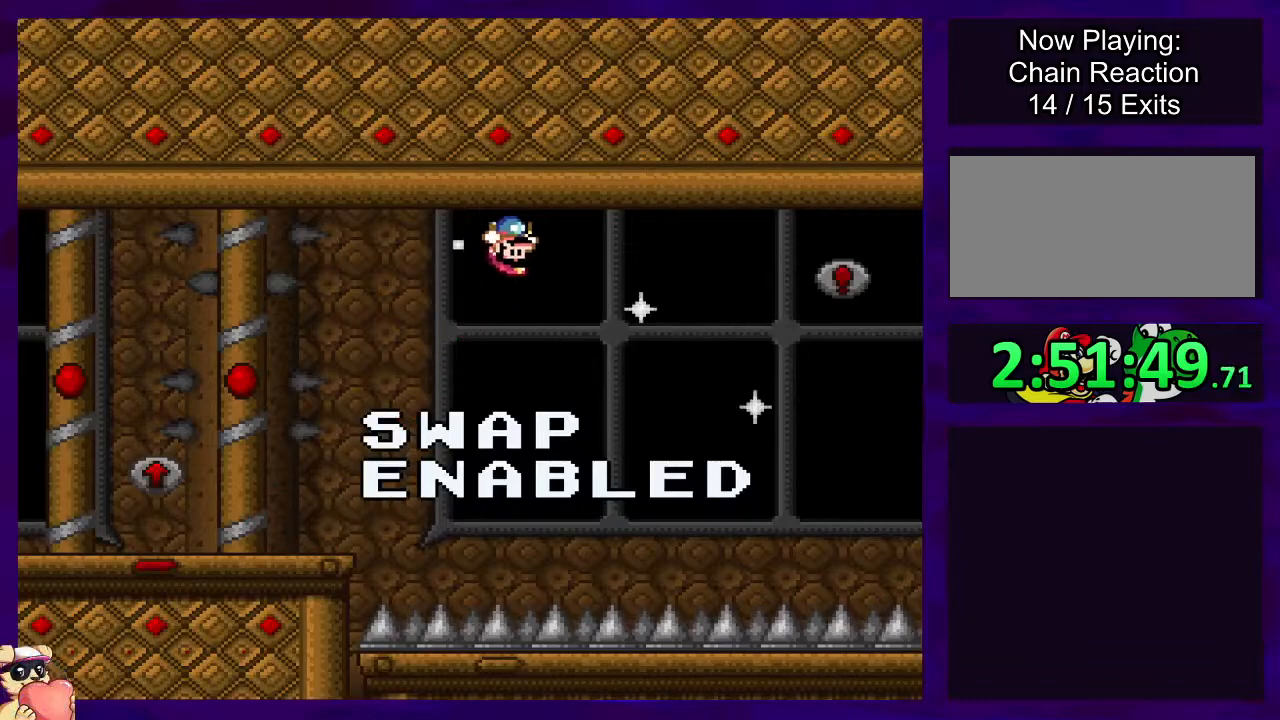
{"buttons": ["X", "DPAD_RIGHT"], "events": []}
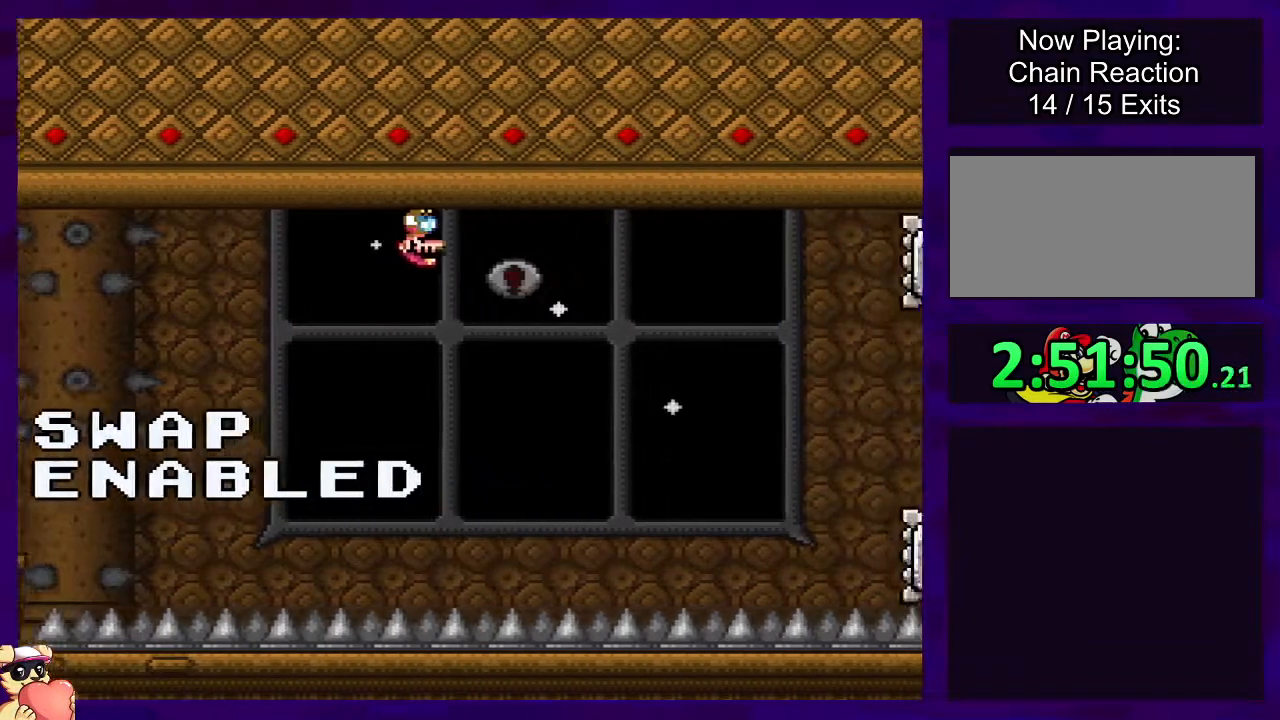
{"buttons": ["X"], "events": [[267, "DPAD_RIGHT", "up"]]}
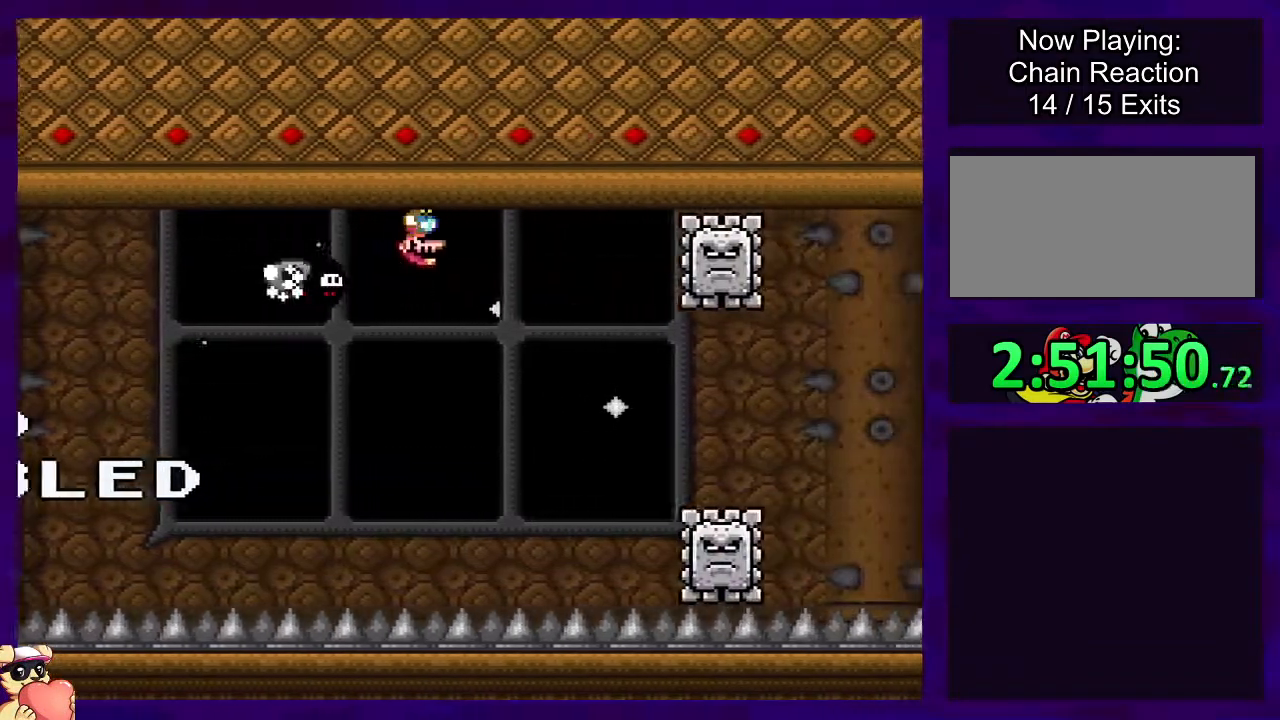
{"buttons": ["X"], "events": [[16, "DPAD_RIGHT", "down"], [116, "DPAD_RIGHT", "up"], [300, "DPAD_RIGHT", "down"], [400, "DPAD_RIGHT", "up"]]}
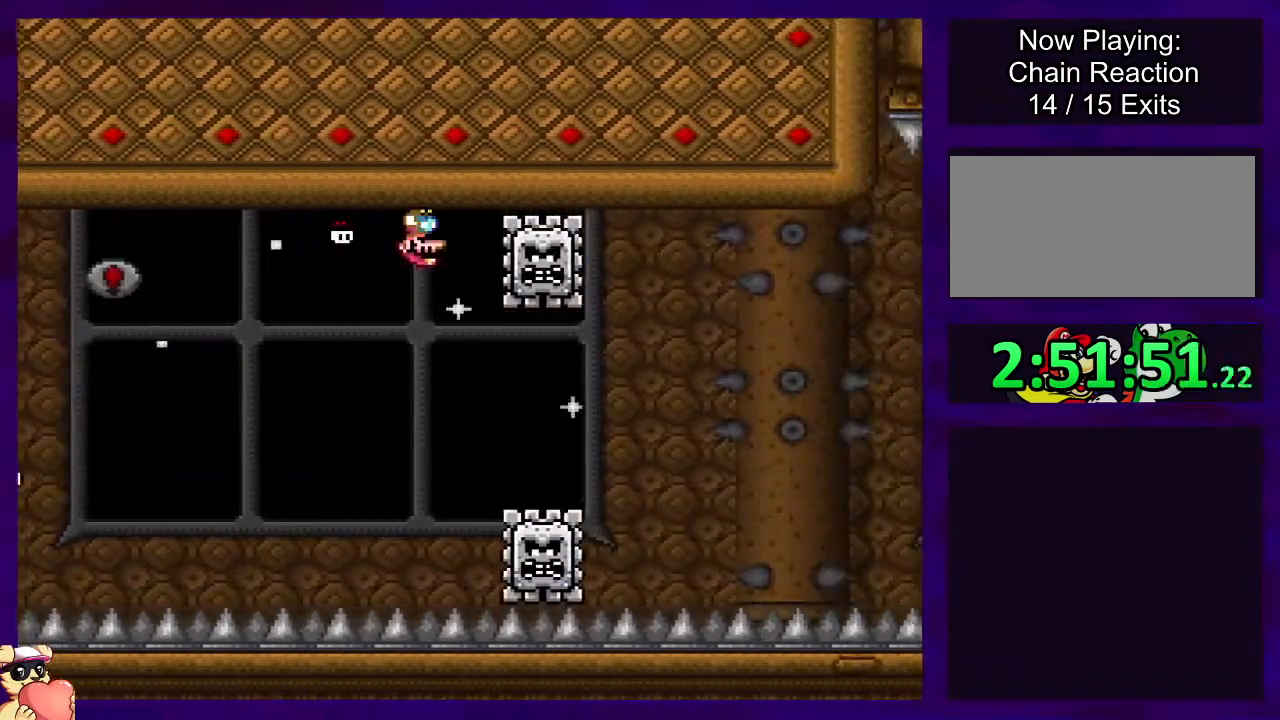
{"buttons": ["X", "DPAD_RIGHT"], "events": [[83, "DPAD_RIGHT", "down"]]}
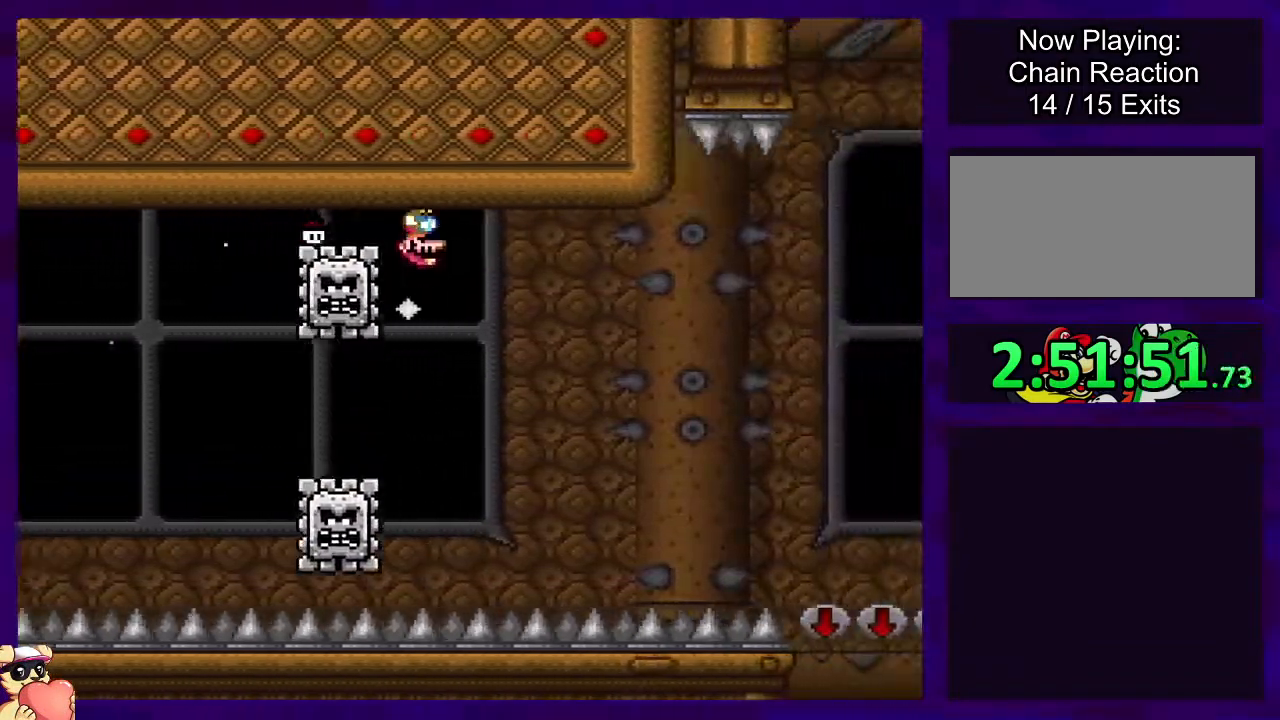
{"buttons": ["X", "DPAD_RIGHT"], "events": [[317, "A", "down"], [400, "A", "up"]]}
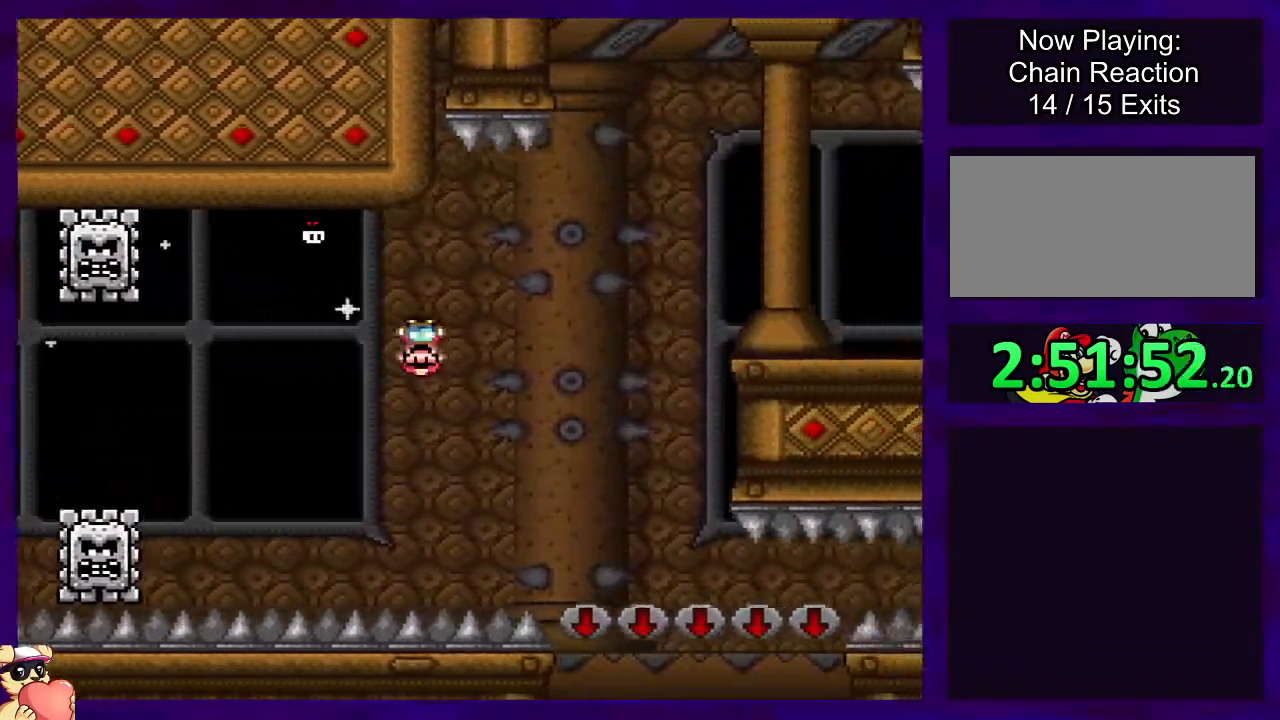
{"buttons": ["X"], "events": [[50, "DPAD_UP", "down"], [133, "DPAD_UP", "up"], [334, "DPAD_RIGHT", "up"]]}
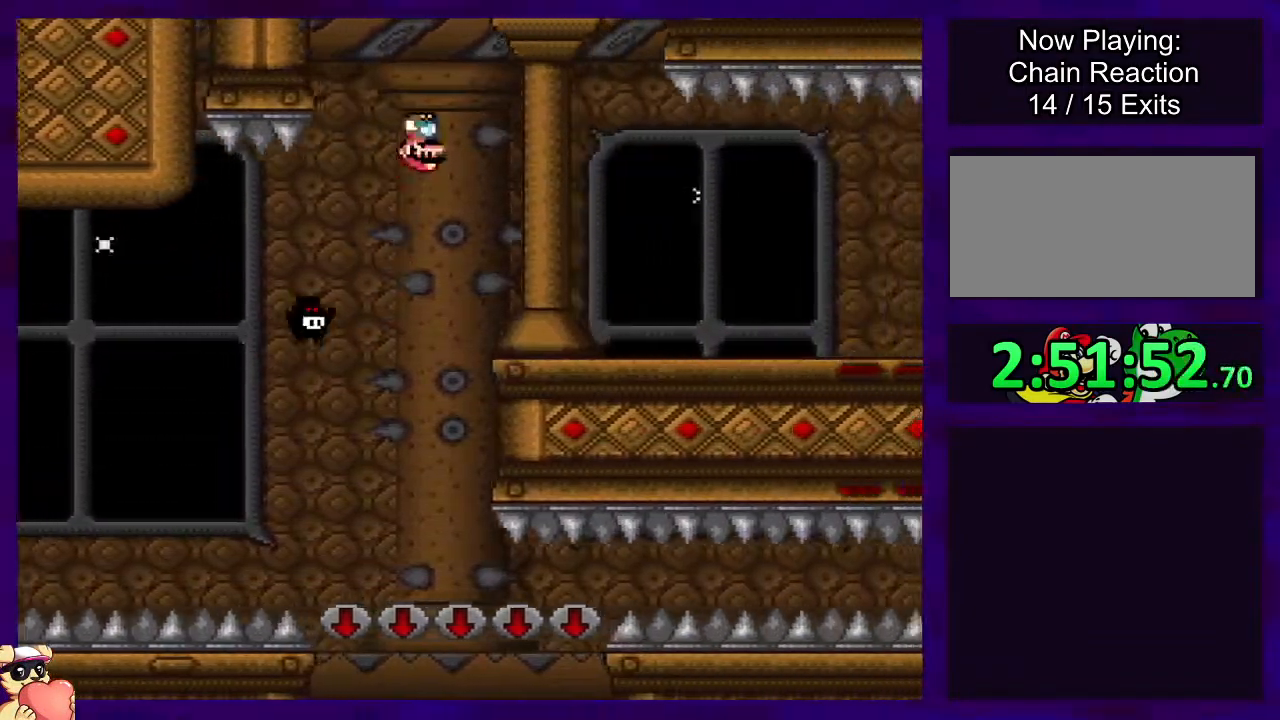
{"buttons": ["X"], "events": []}
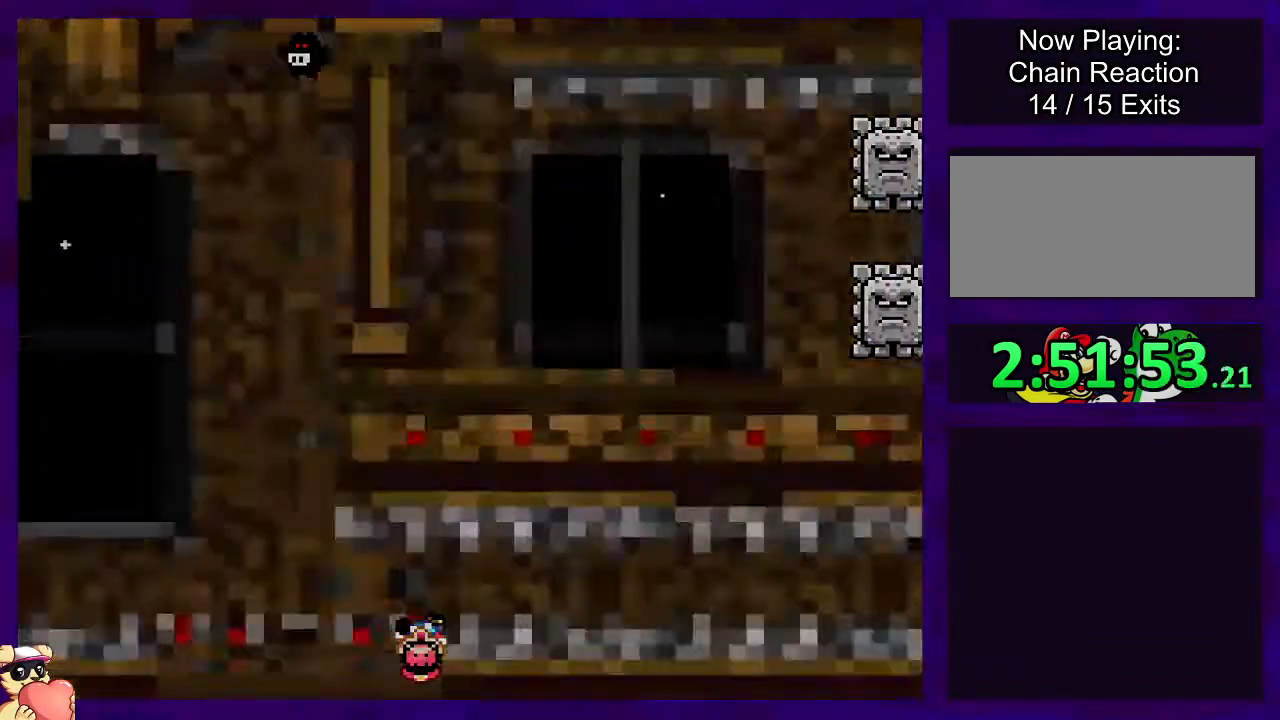
{"buttons": ["X"], "events": []}
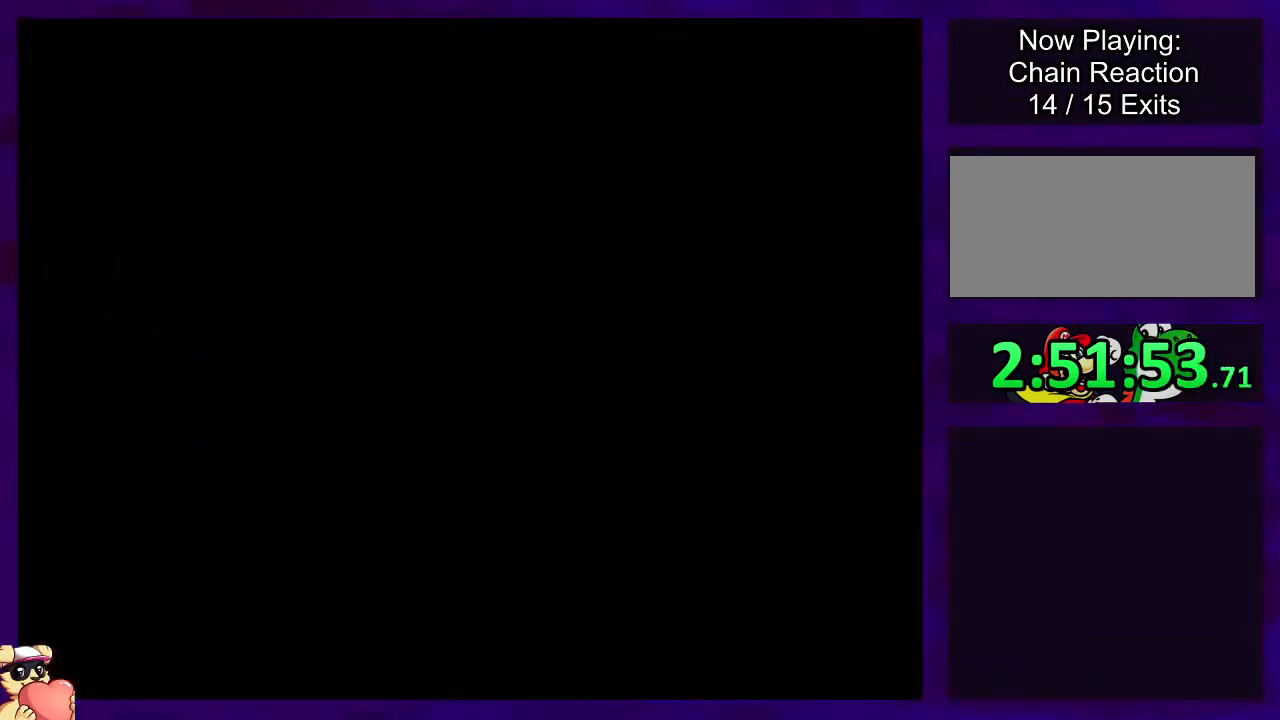
{"buttons": ["X"], "events": []}
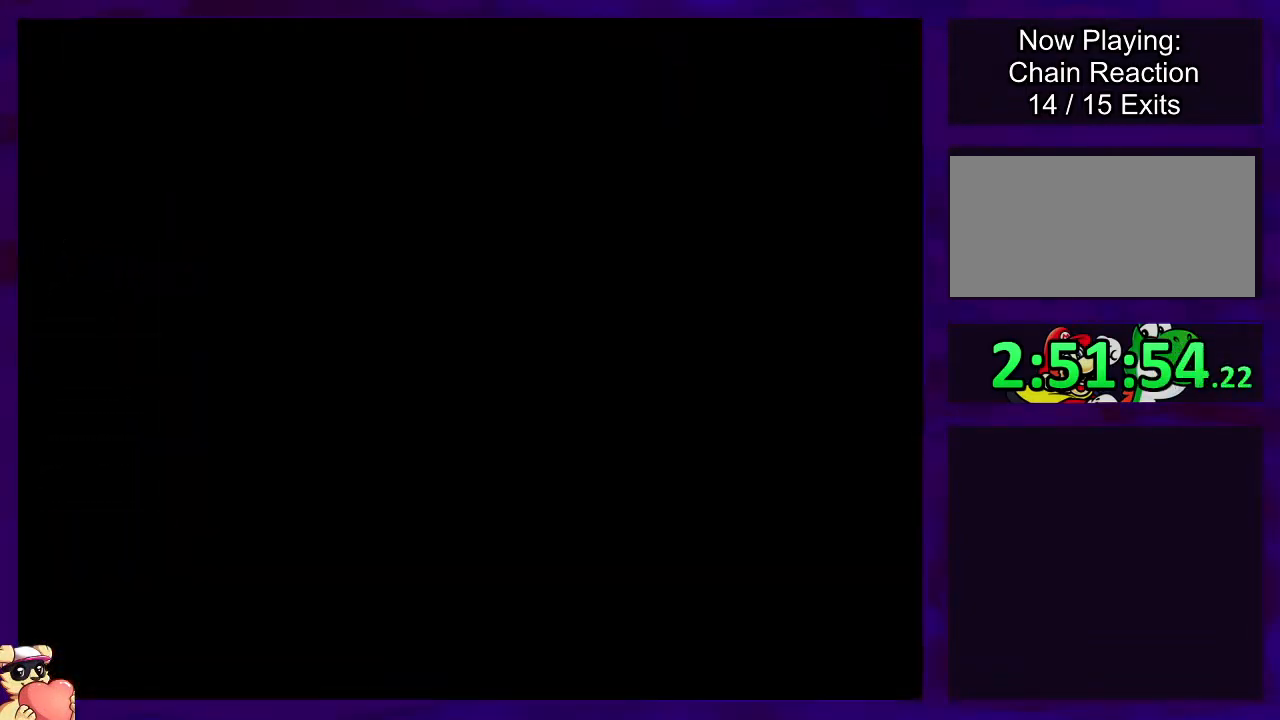
{"buttons": ["X"], "events": []}
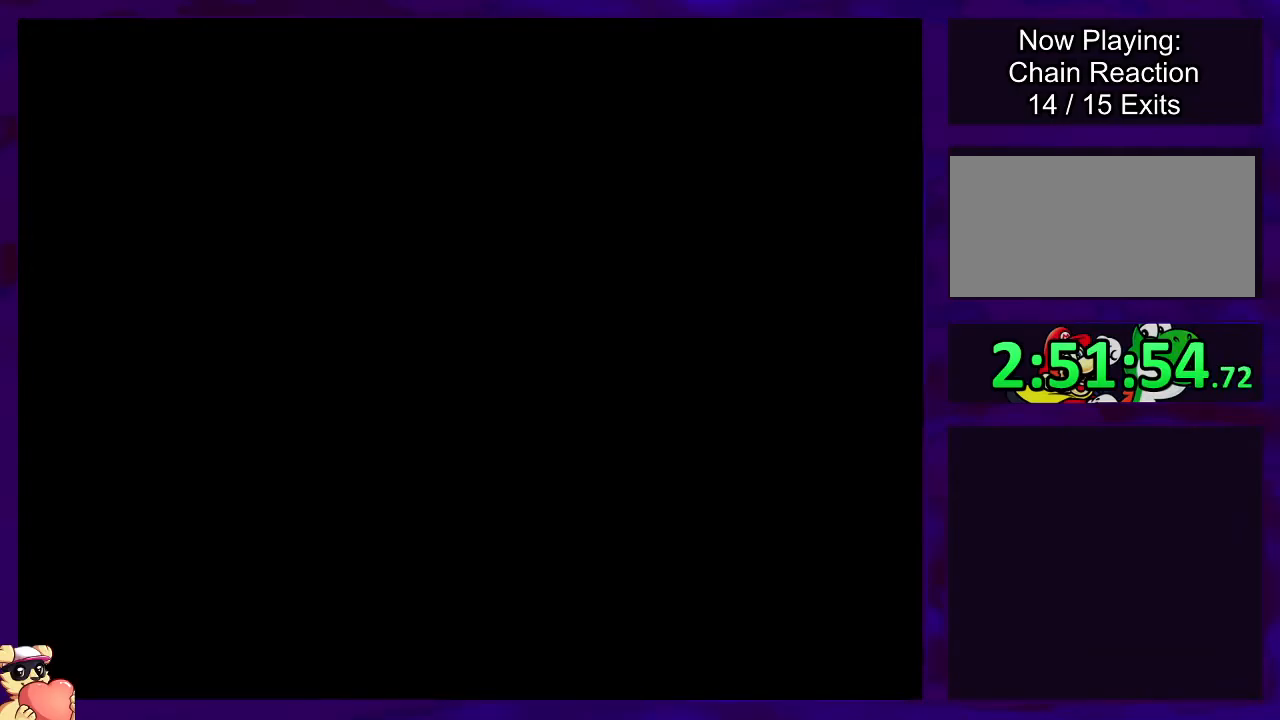
{"buttons": ["X", "DPAD_RIGHT"], "events": [[33, "DPAD_RIGHT", "down"]]}
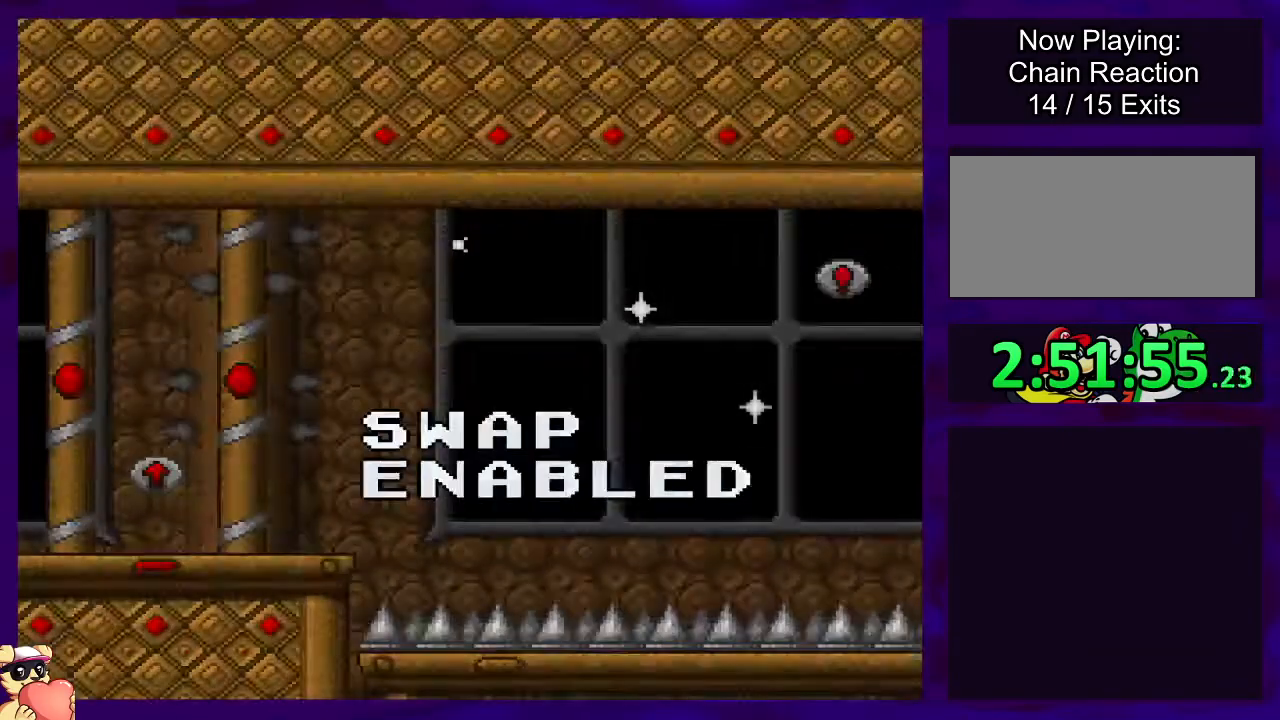
{"buttons": ["X", "DPAD_RIGHT"], "events": []}
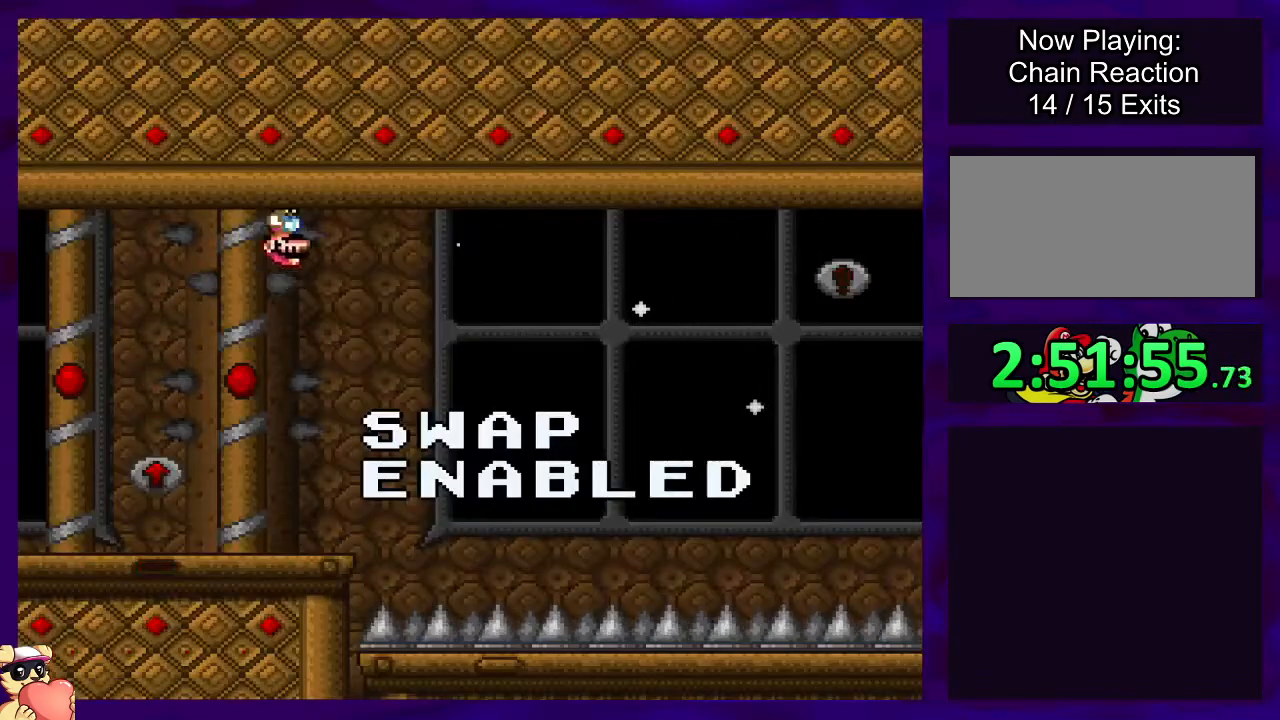
{"buttons": ["X", "DPAD_RIGHT"], "events": []}
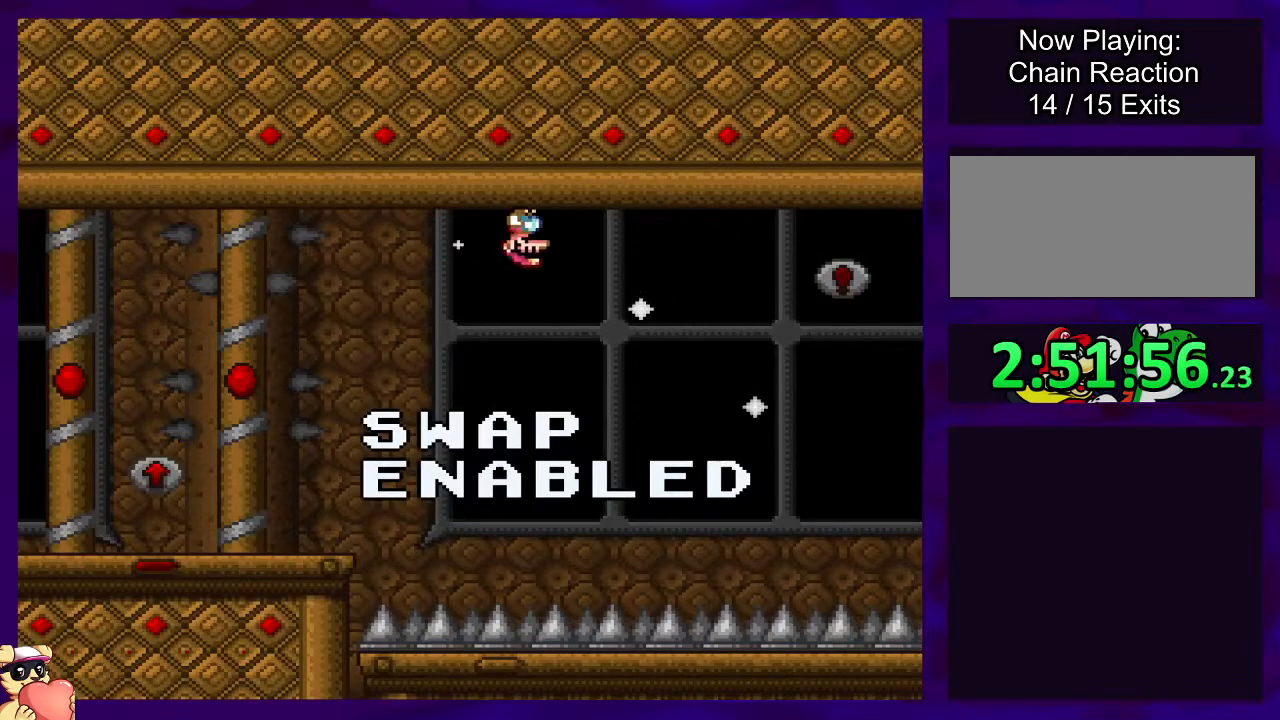
{"buttons": ["X", "DPAD_RIGHT"], "events": [[384, "DPAD_RIGHT", "up"], [501, "DPAD_RIGHT", "down"]]}
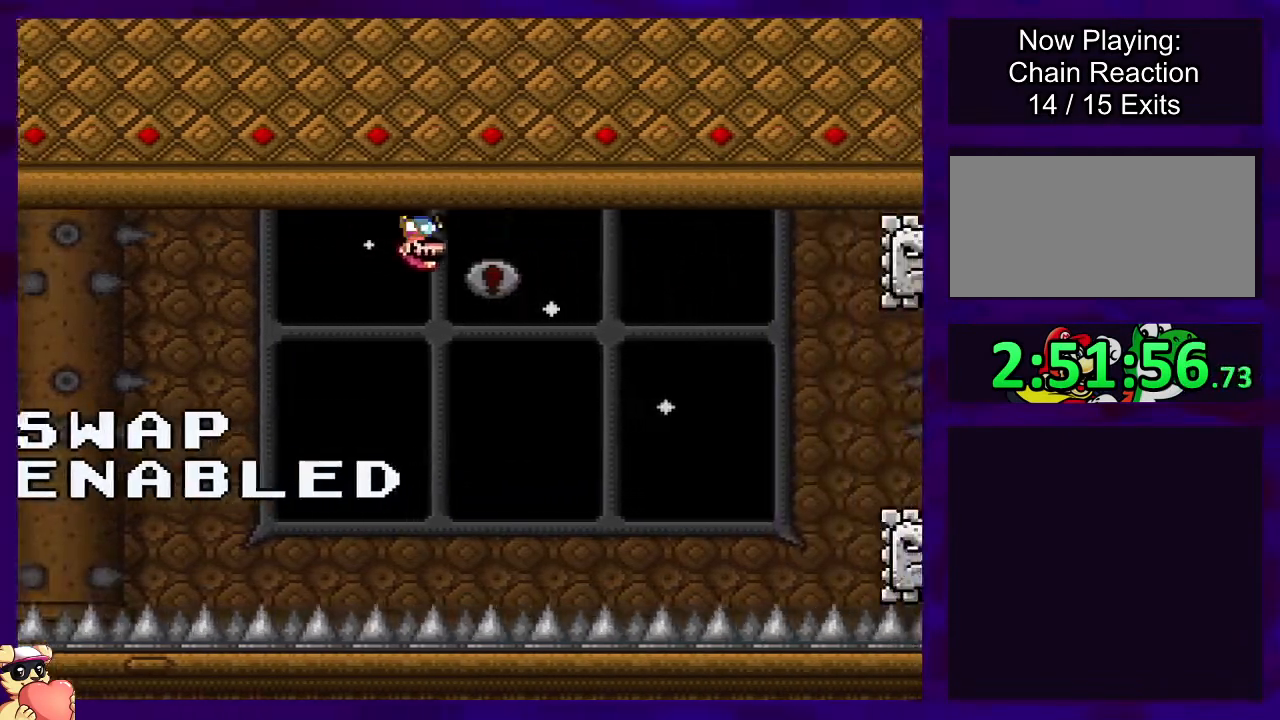
{"buttons": ["X"], "events": [[333, "DPAD_RIGHT", "up"]]}
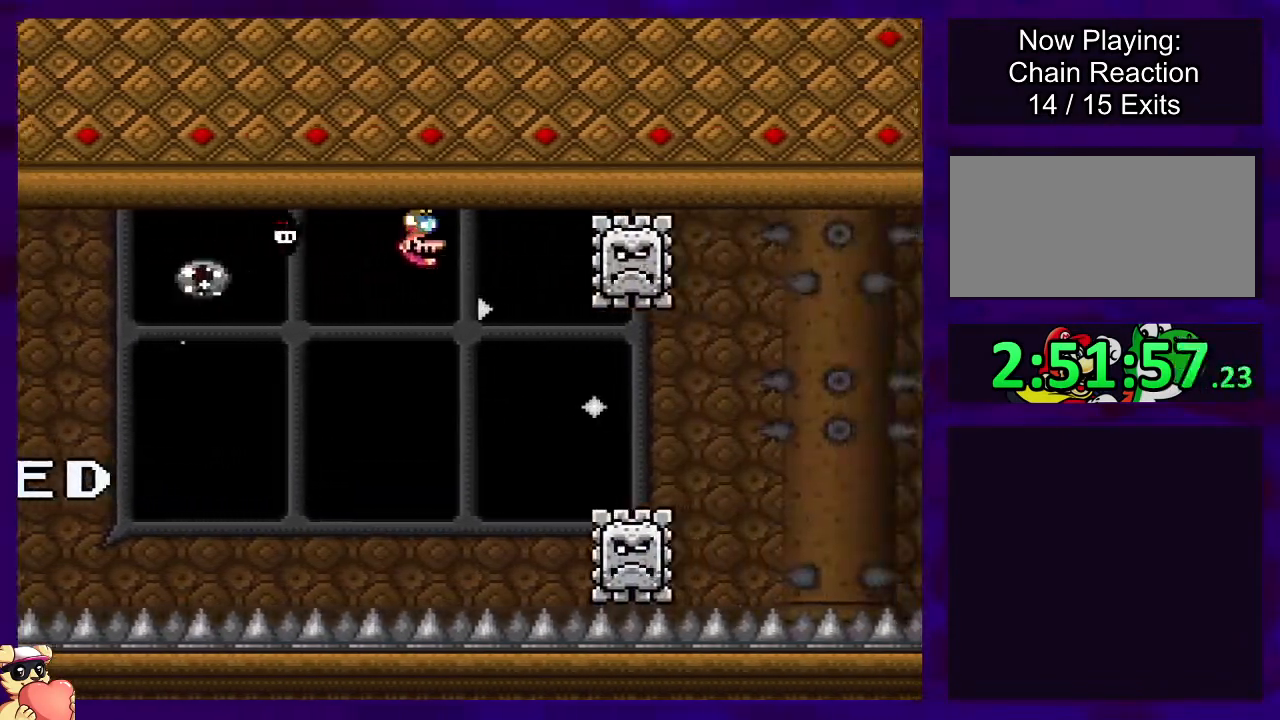
{"buttons": ["X", "DPAD_UP", "DPAD_RIGHT"], "events": [[350, "DPAD_RIGHT", "down"], [400, "DPAD_UP", "down"]]}
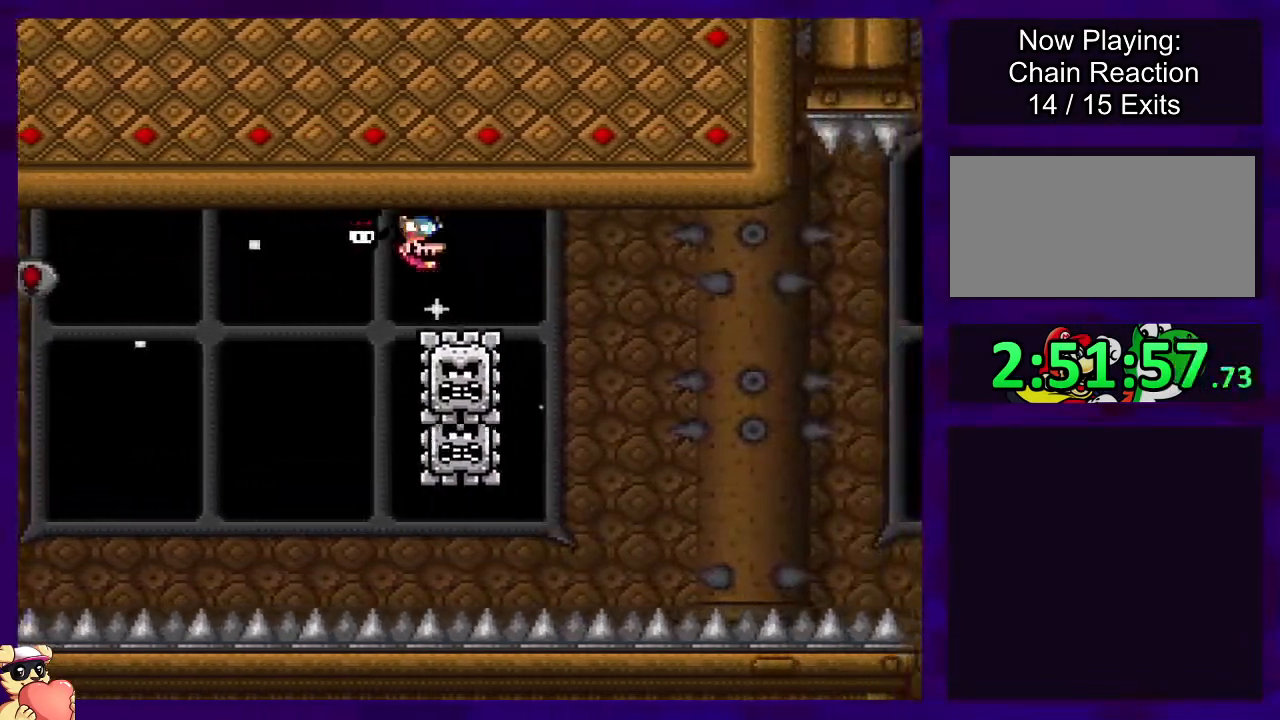
{"buttons": ["X", "DPAD_RIGHT"], "events": [[66, "DPAD_UP", "up"]]}
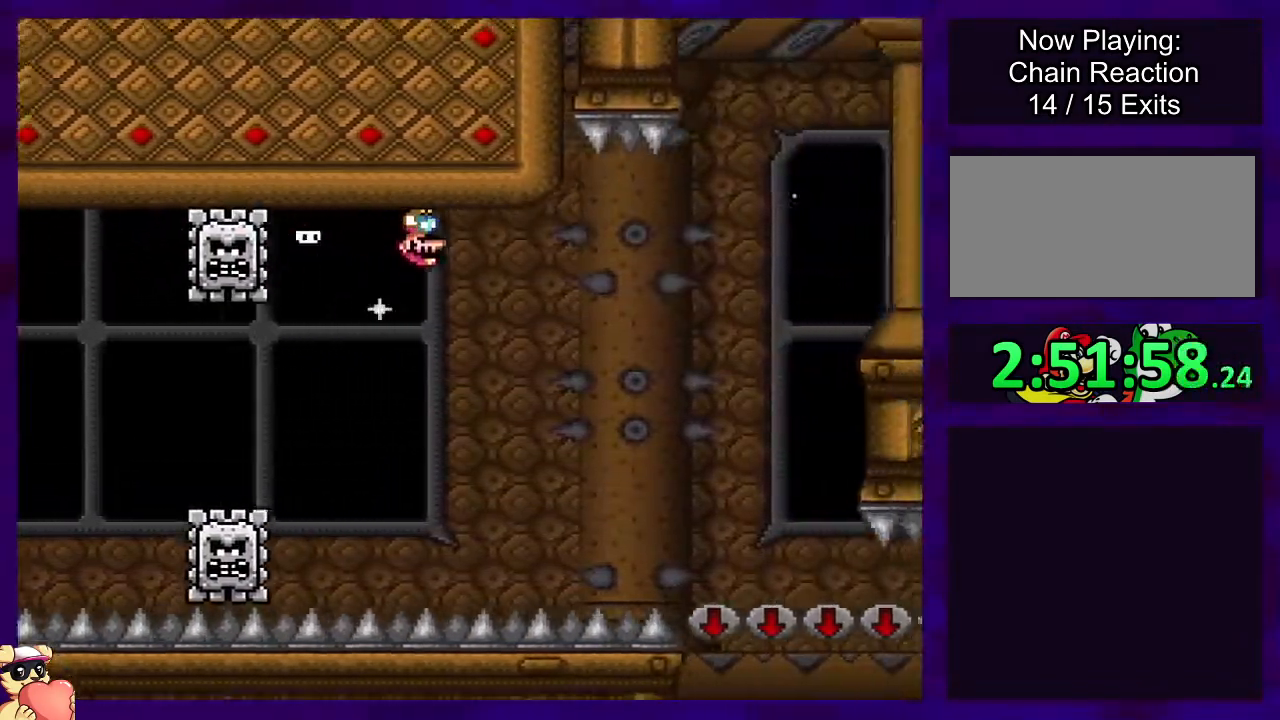
{"buttons": ["X", "DPAD_RIGHT"], "events": [[33, "DPAD_UP", "down"], [133, "DPAD_UP", "up"]]}
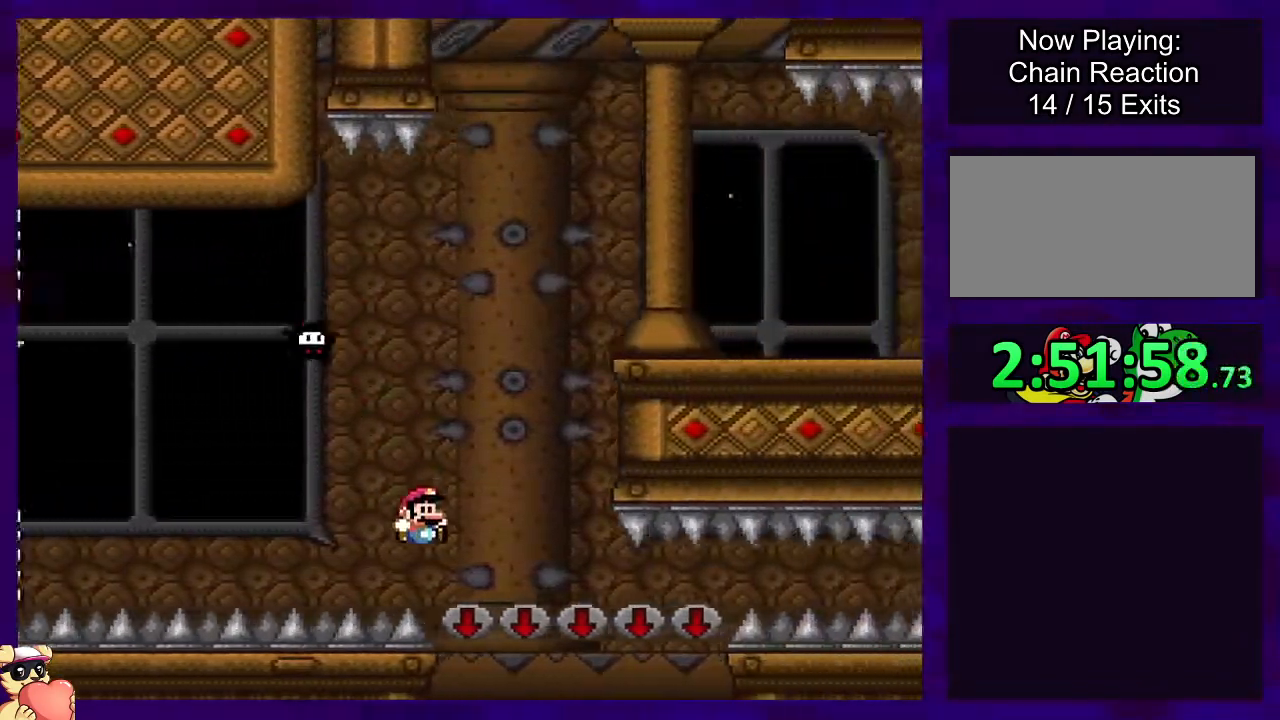
{"buttons": ["X"], "events": [[433, "DPAD_RIGHT", "up"]]}
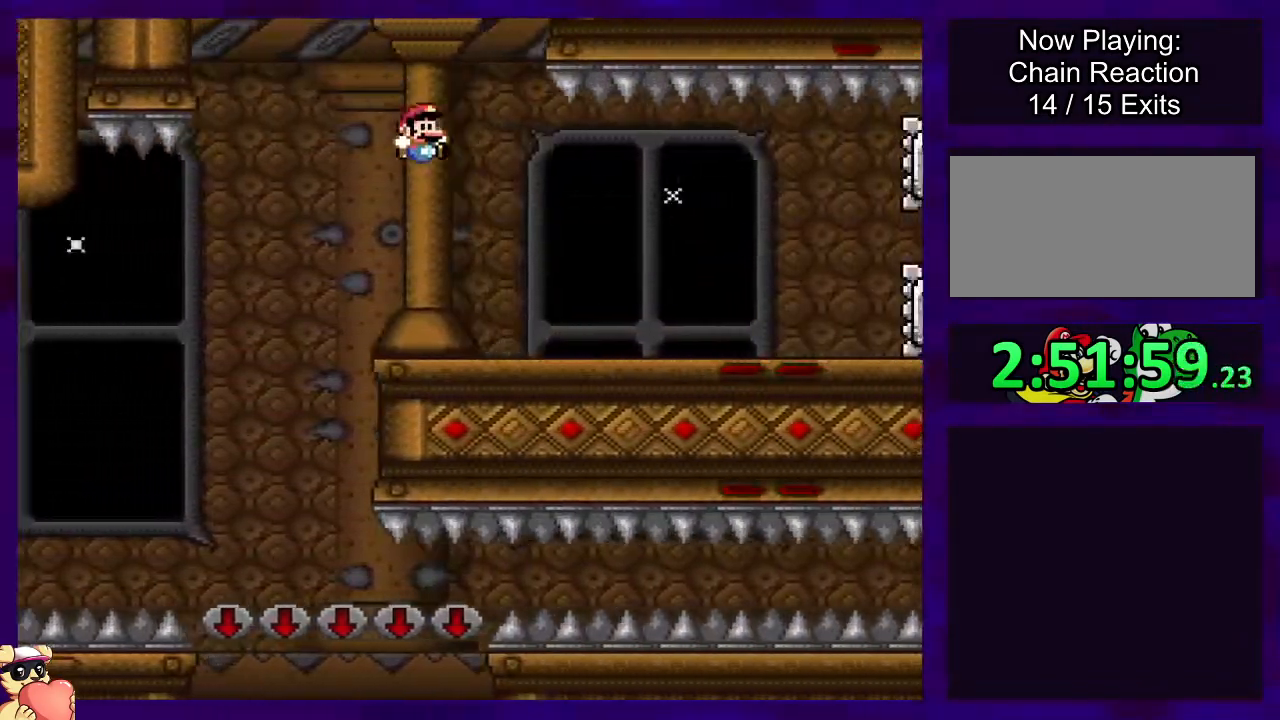
{"buttons": ["X", "DPAD_RIGHT"], "events": [[184, "DPAD_RIGHT", "down"], [350, "A", "down"], [400, "A", "up"]]}
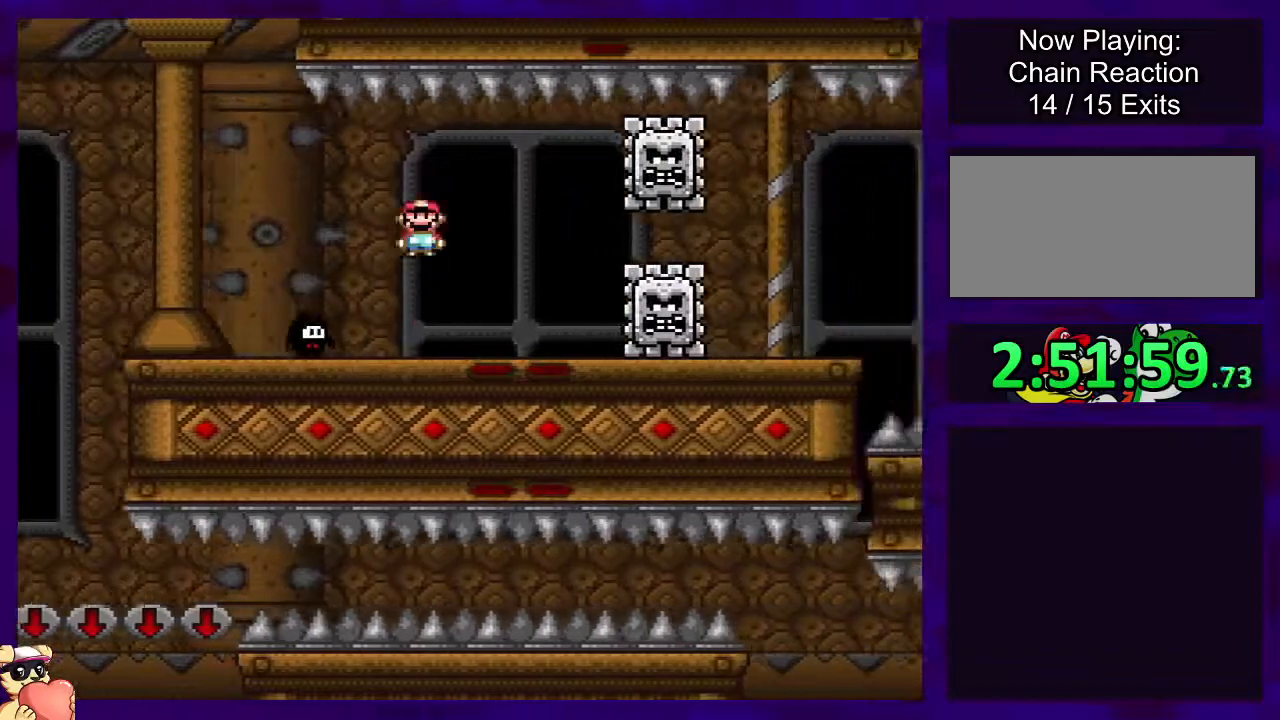
{"buttons": ["X", "DPAD_RIGHT"], "events": []}
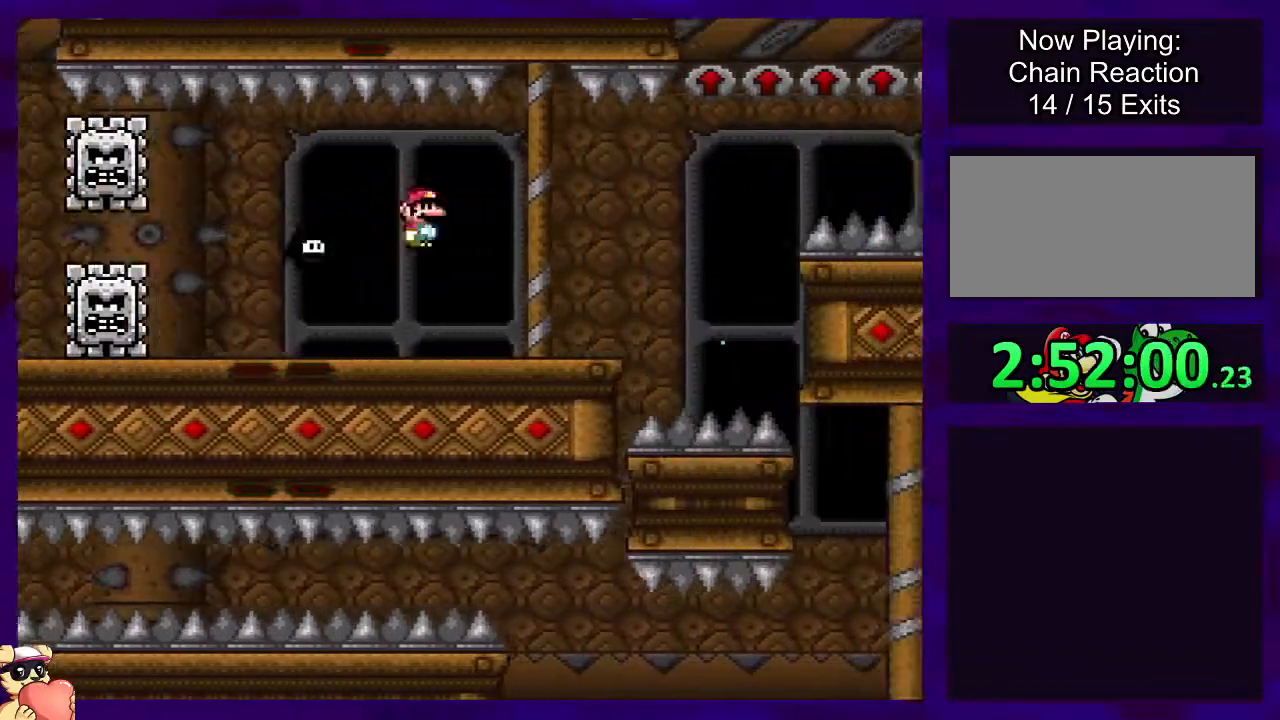
{"buttons": ["X", "DPAD_RIGHT"], "events": [[267, "DPAD_UP", "down"], [384, "DPAD_UP", "up"]]}
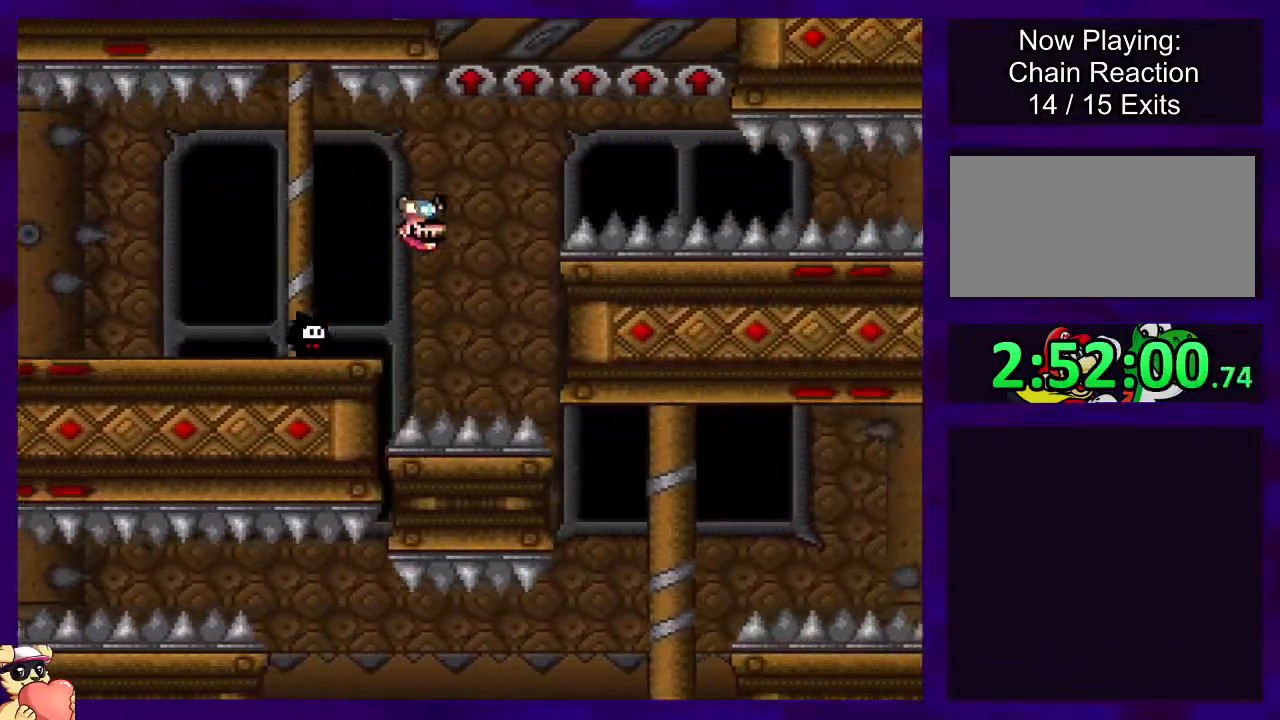
{"buttons": ["X", "DPAD_RIGHT"], "events": []}
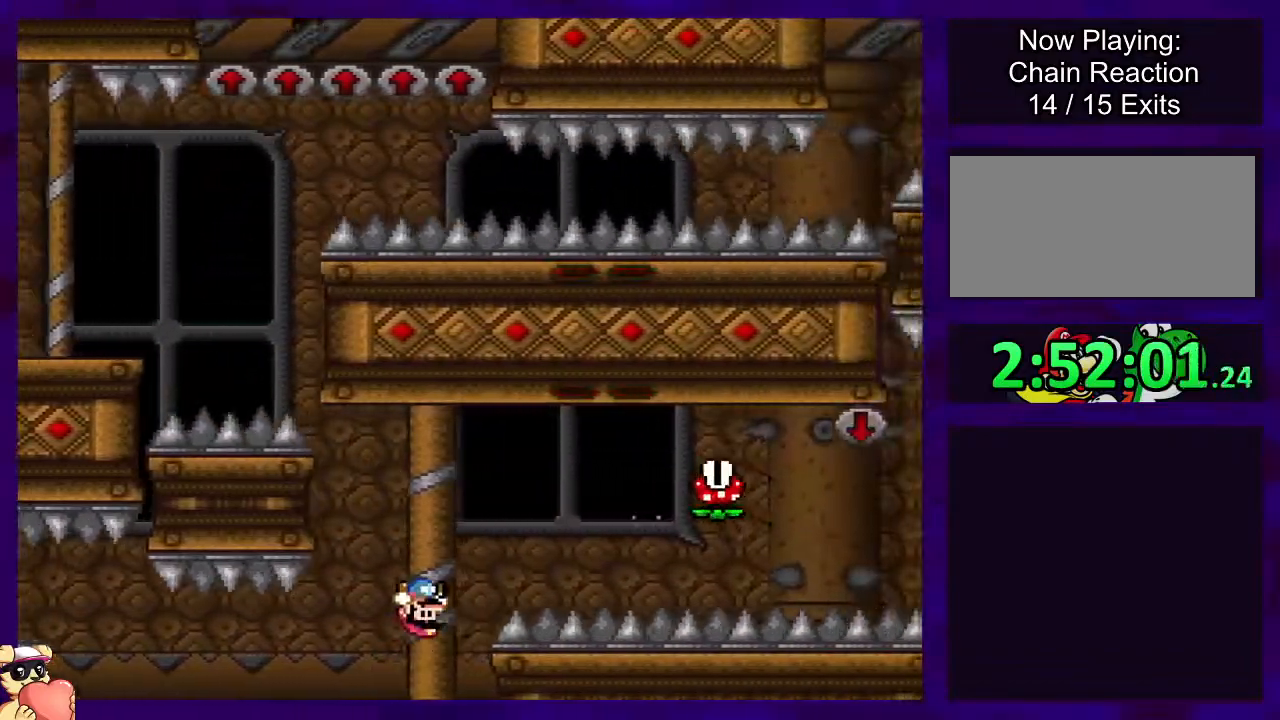
{"buttons": ["X"], "events": [[367, "A", "down"], [434, "A", "up"], [484, "DPAD_RIGHT", "up"]]}
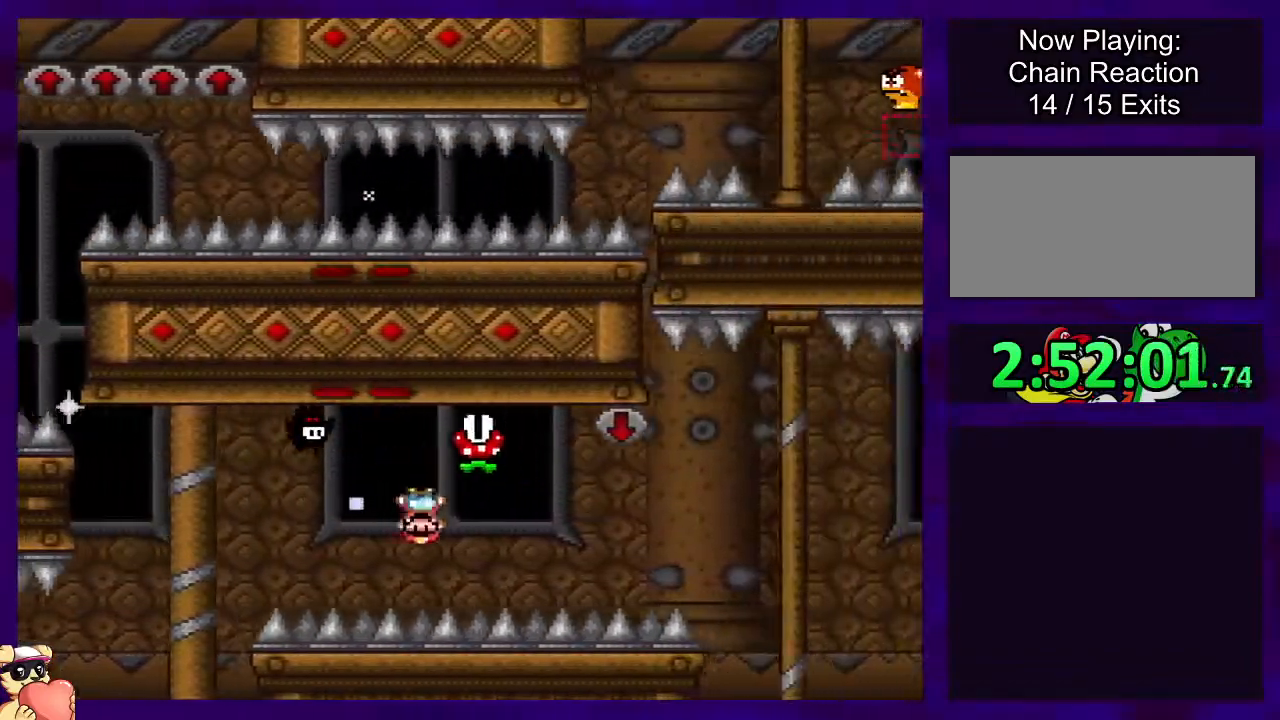
{"buttons": ["X", "DPAD_RIGHT"], "events": [[216, "DPAD_LEFT", "down"], [317, "DPAD_LEFT", "up"], [333, "DPAD_RIGHT", "down"]]}
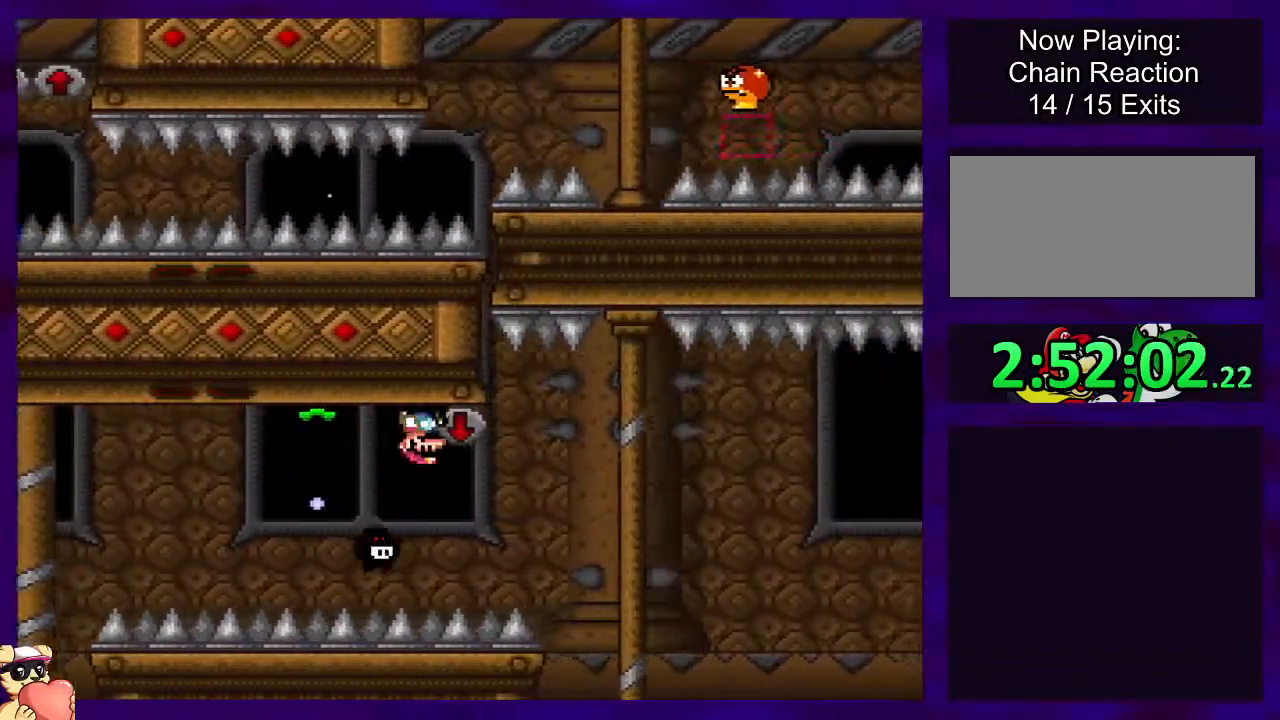
{"buttons": ["X", "DPAD_RIGHT"], "events": []}
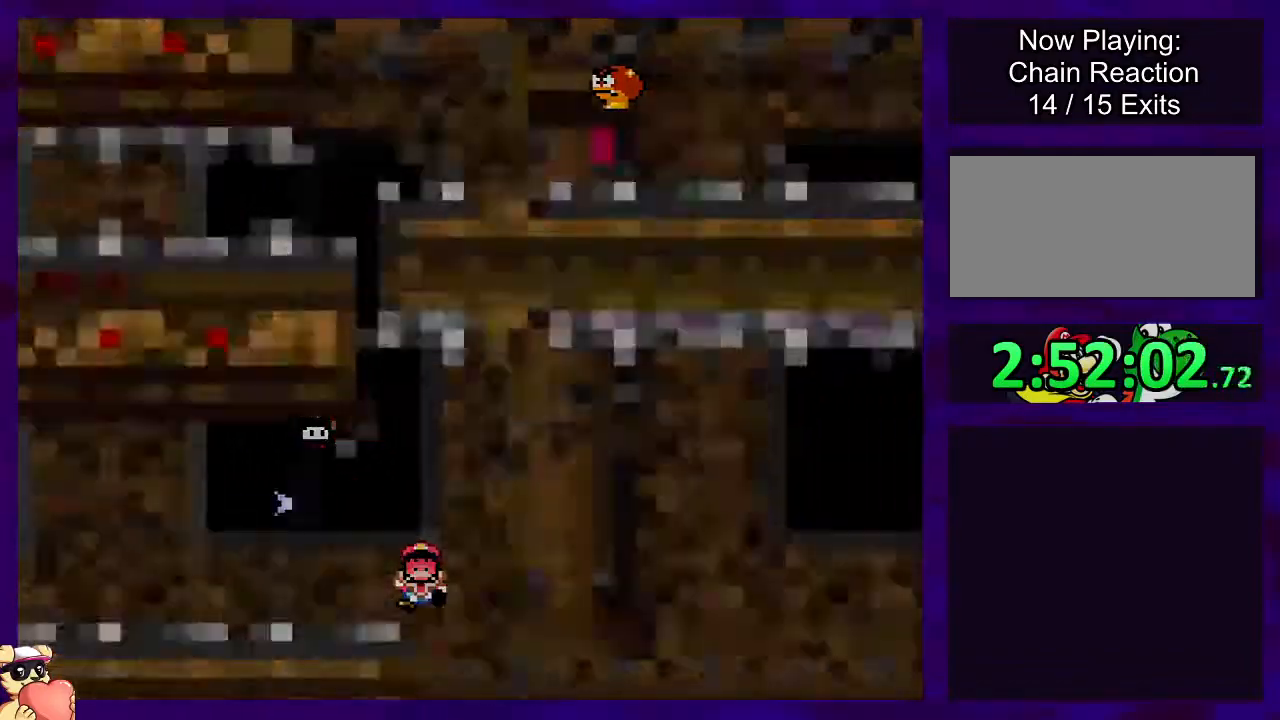
{"buttons": ["X"], "events": [[233, "DPAD_RIGHT", "up"]]}